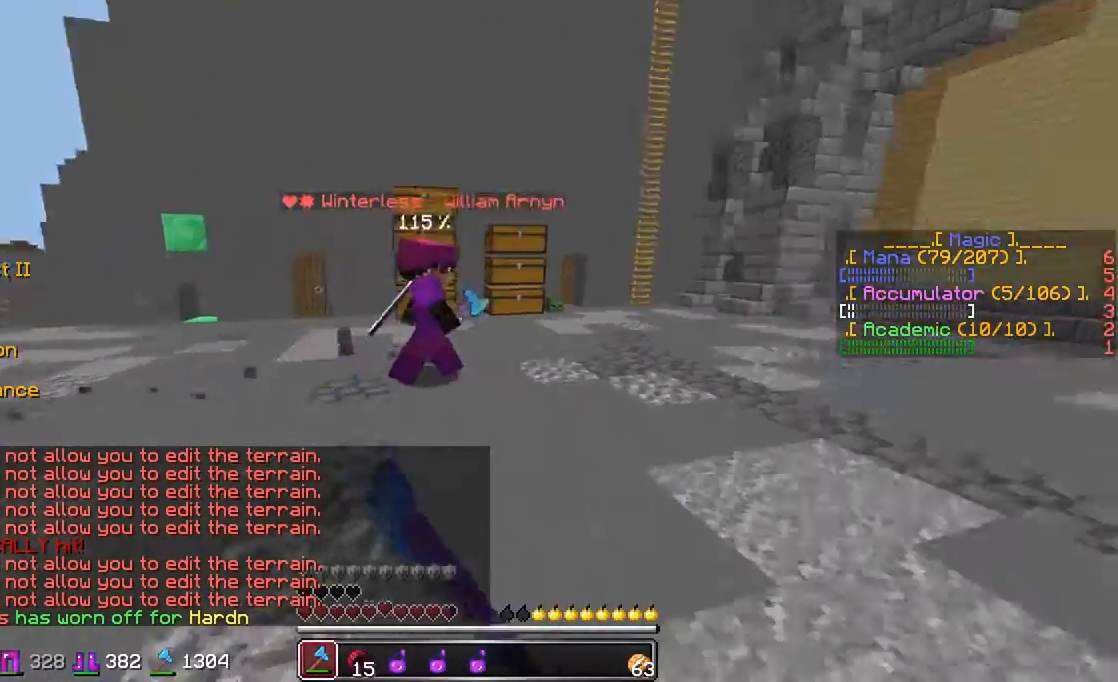
Gameplay with keyboard and mouse; each line is a JSON object with the keys and mouse buttons held at the frame after it. "events" lists presses ("down") and releases ("up") of "a", "d", "s", "w", "mouse_left" and "mouse_right" between this image and that frame as [ms after this image, input, new state], when the widget could be followed in between. "mouse_left", "mouse_right" = the "left", "right" buttons of the "mouse" list. No other keys are recorded. Fast repeated clicks can show as one long hold. Mouse movement is not recorded.
{"keys": ["a", "w"], "mouse": [], "events": [[150, "mouse_left", "down"], [200, "a", "down"], [300, "mouse_left", "up"], [350, "mouse_left", "down"], [400, "mouse_left", "up"]]}
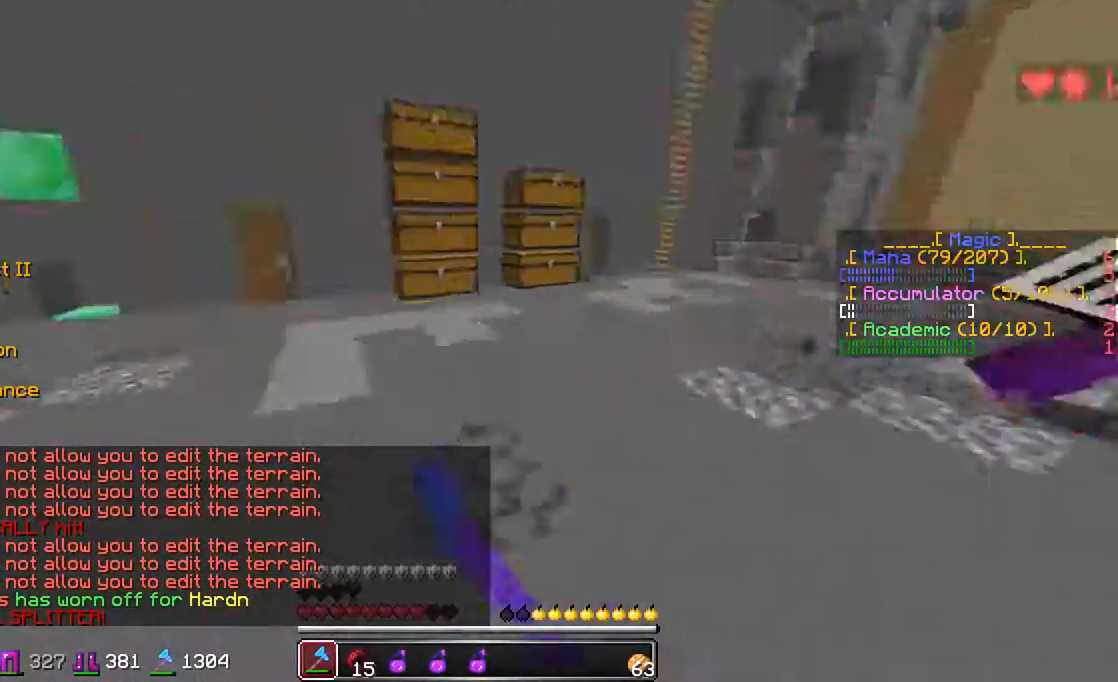
{"keys": ["w"], "mouse": ["left", "right"], "events": [[150, "a", "up"], [500, "mouse_left", "down"], [500, "mouse_right", "down"]]}
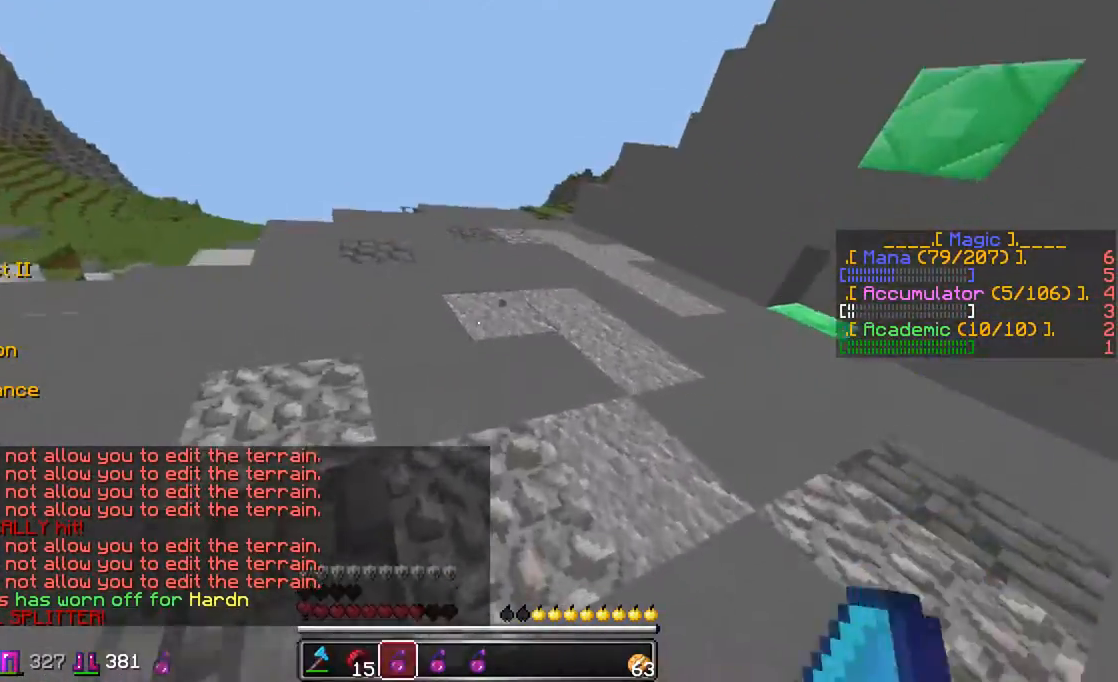
{"keys": ["w"], "mouse": [], "events": [[50, "mouse_left", "up"], [117, "mouse_right", "up"]]}
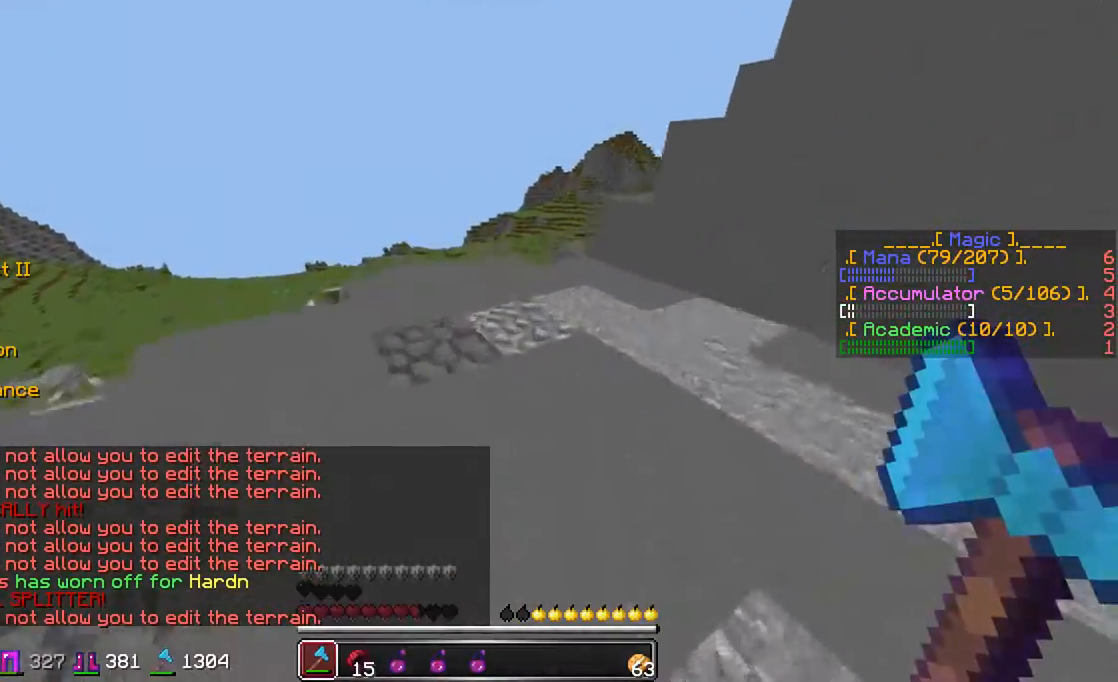
{"keys": ["d", "w"], "mouse": [], "events": [[150, "mouse_right", "down"], [250, "mouse_right", "up"], [450, "d", "down"]]}
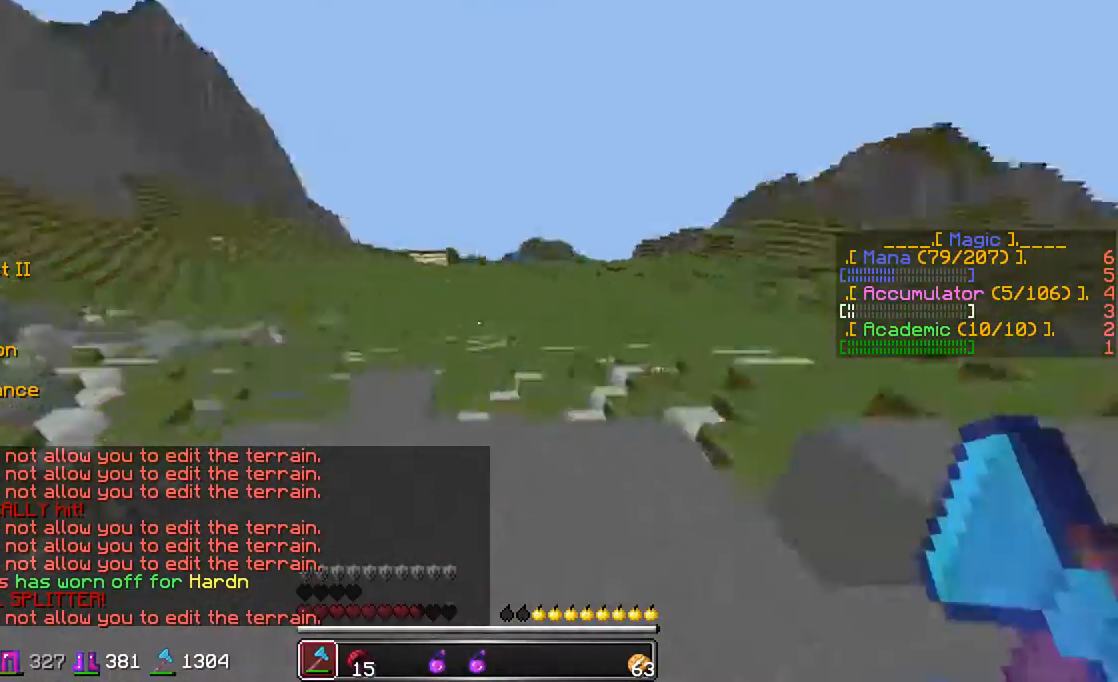
{"keys": ["a", "w"], "mouse": ["left"], "events": [[167, "a", "down"], [167, "d", "up"], [467, "mouse_left", "down"]]}